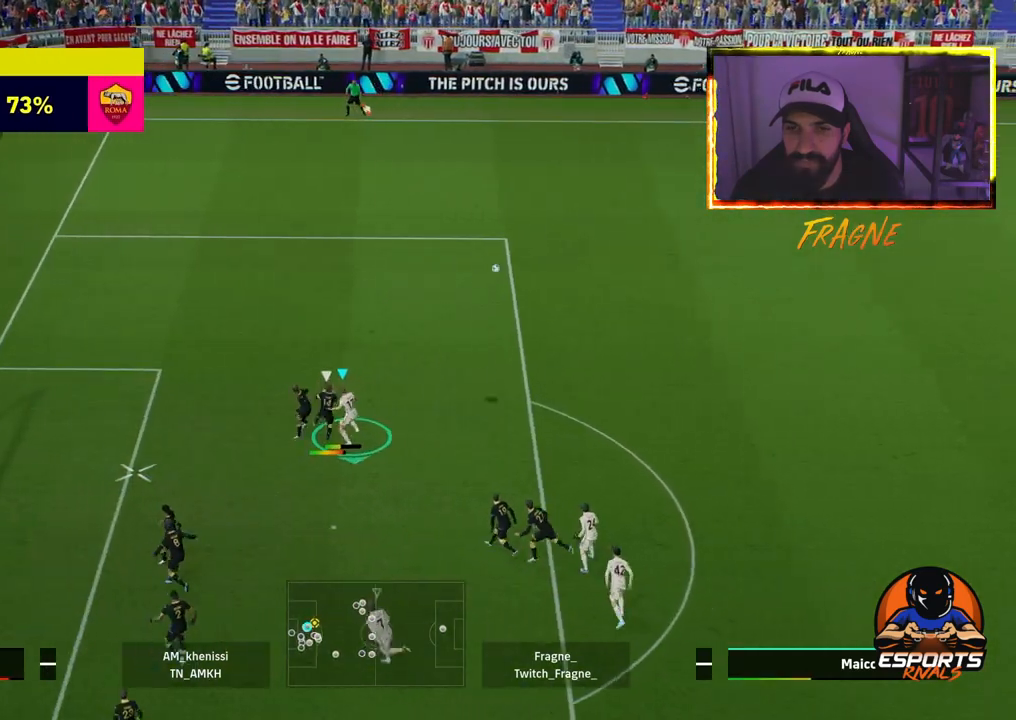
Gameplay with a controller (PlayStation layout); each line is a JSON object with the inputs held at the frame after it. "events" lists button and stick changes between this image and that frame as [ms after this image, input, new state], when the widget could be followed in between.
{"buttons": ["L1", "R2"], "left_stick": "down-left", "right_stick": "center", "events": [[400, "left_stick", "down-left"], [450, "L1", "down"]]}
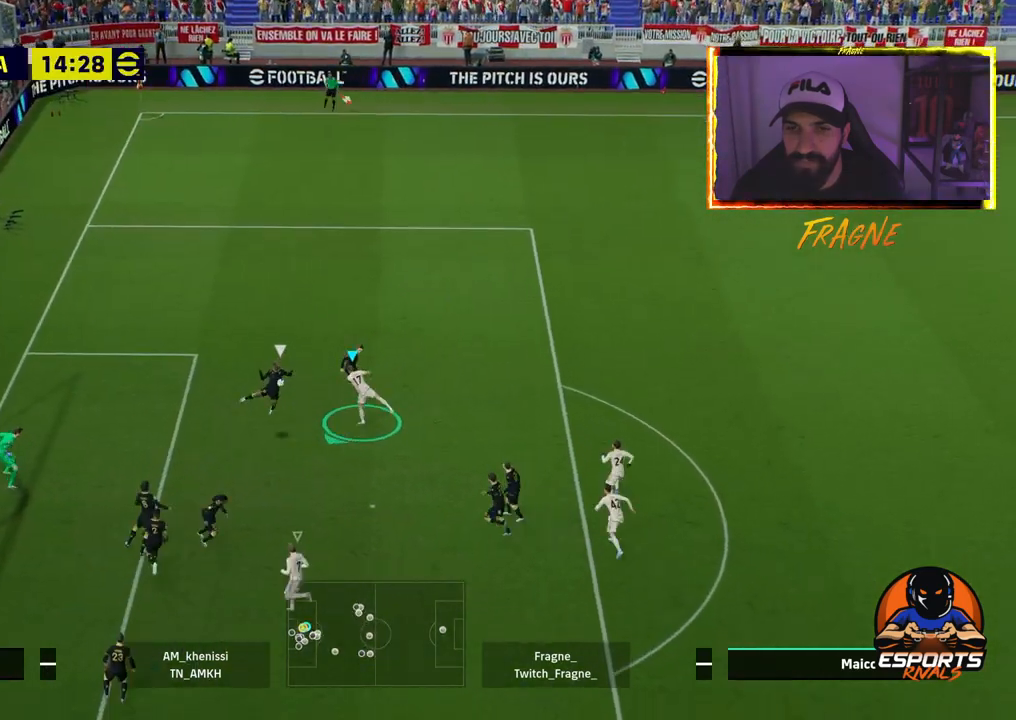
{"buttons": ["R2"], "left_stick": "down-left", "right_stick": "center", "events": [[217, "L1", "up"]]}
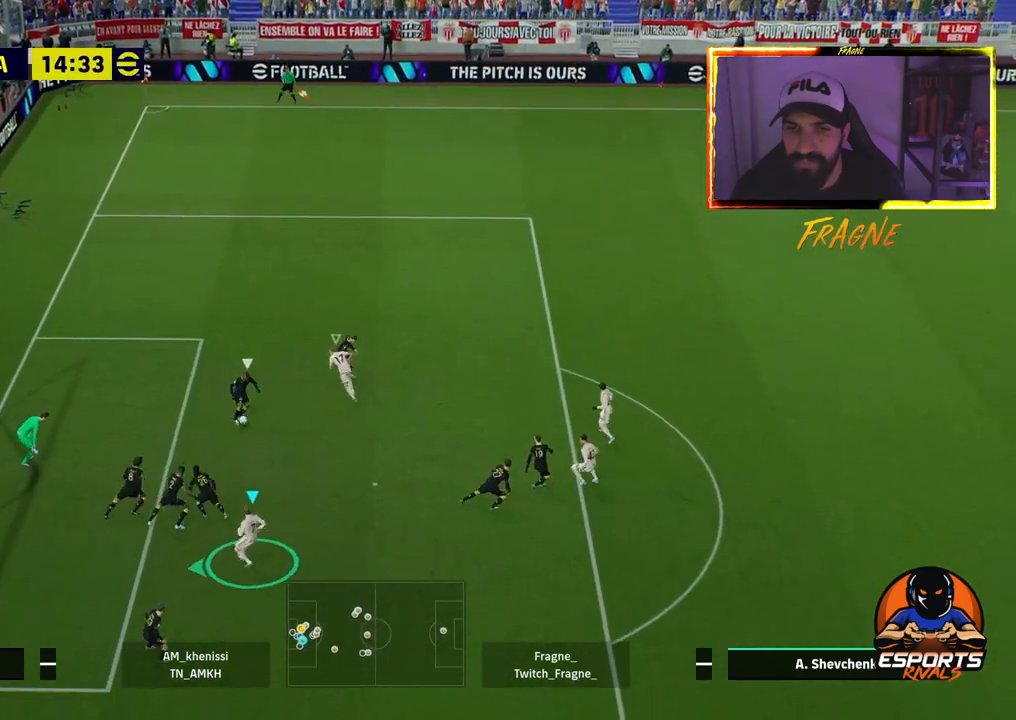
{"buttons": ["CROSS", "R2"], "left_stick": "down-left", "right_stick": "center", "events": [[83, "CROSS", "down"], [100, "L1", "down"], [267, "L1", "up"]]}
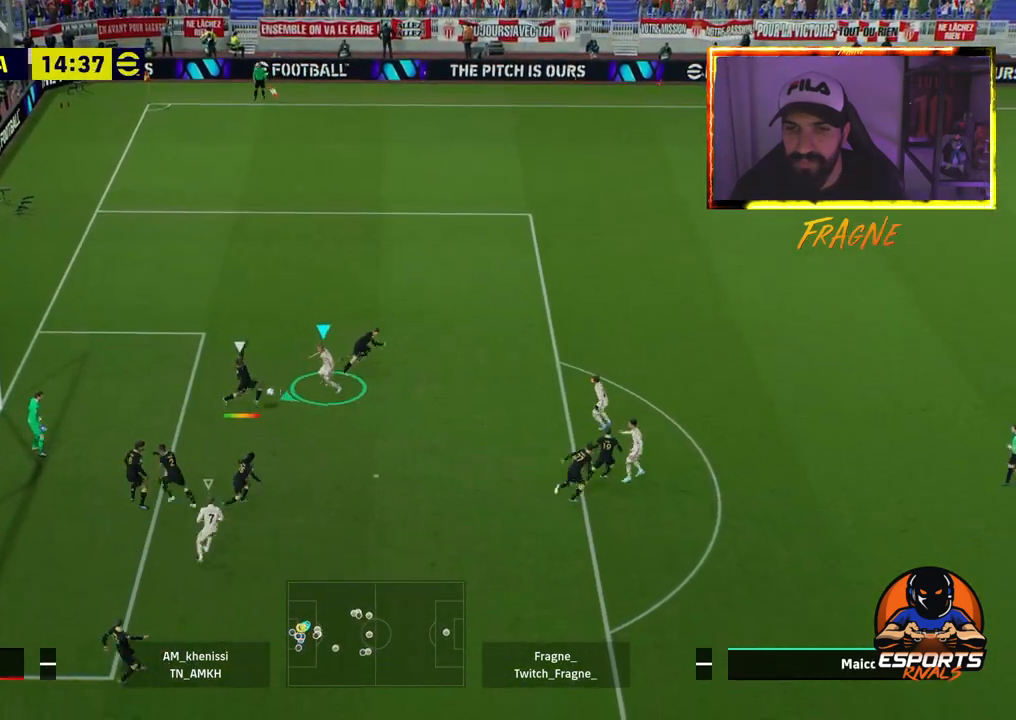
{"buttons": ["CROSS", "R2"], "left_stick": "down-left", "right_stick": "center", "events": []}